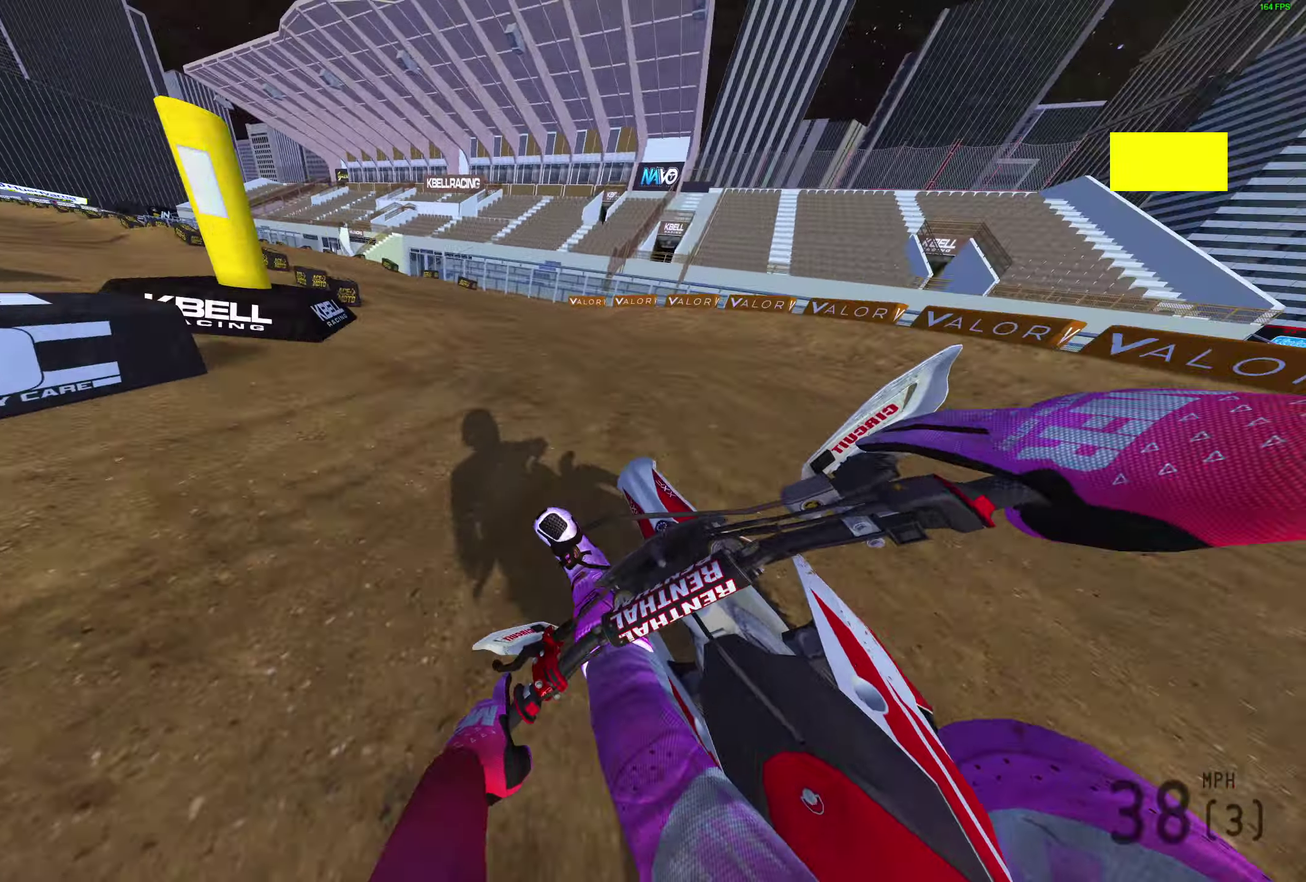
Gameplay with a controller (PlayStation layout); each line is a JSON object with the inputs held at the frame after it (dt_ms = milliseconds from this image to that frame). "events" lists button and stick changes between this image and that frame as [ms after this image, input, new state], when the widget could be followed in between.
{"dt_ms": 500, "buttons": ["R2"], "left_stick": "up-left", "right_stick": "up-right", "events": [[333, "right_stick", "up-right"], [400, "R2", "down"]]}
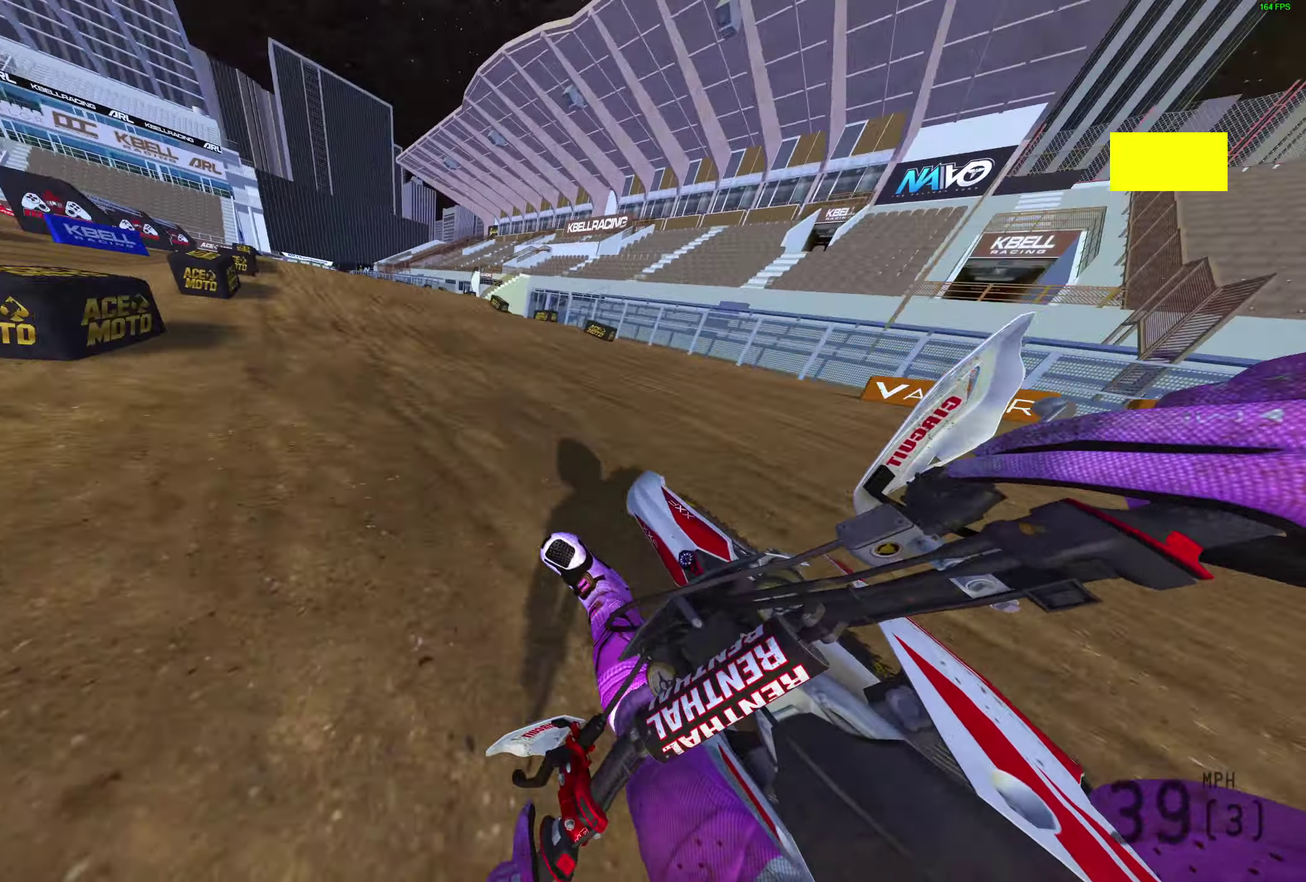
{"dt_ms": 300, "buttons": ["R2"], "left_stick": "up-left", "right_stick": "up", "events": [[300, "right_stick", "up"]]}
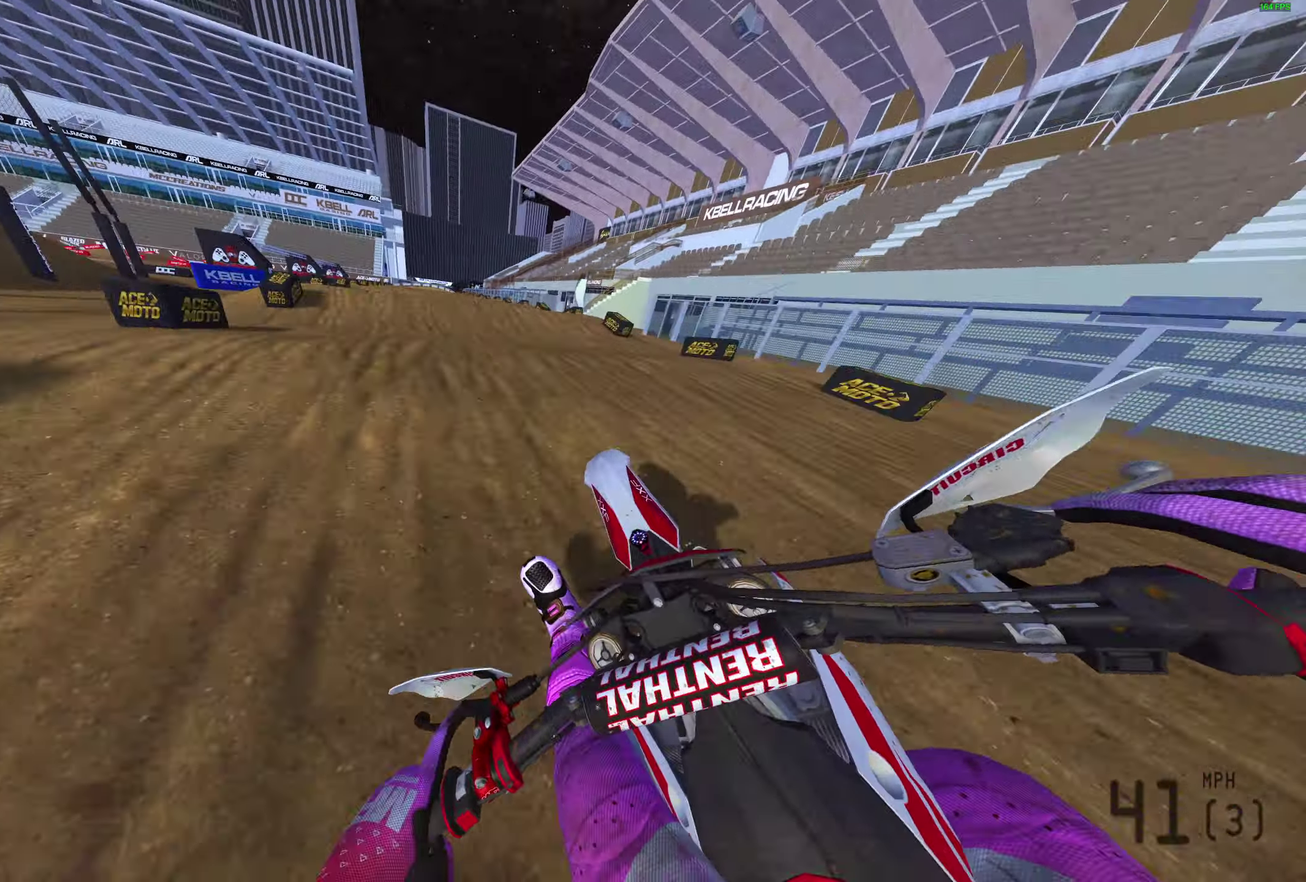
{"dt_ms": 900, "buttons": ["R2"], "left_stick": "center", "right_stick": "center", "events": [[283, "right_stick", "up-right"], [317, "R2", "up"], [467, "left_stick", "center"], [500, "R2", "down"], [517, "right_stick", "center"], [667, "R2", "up"], [833, "R2", "down"]]}
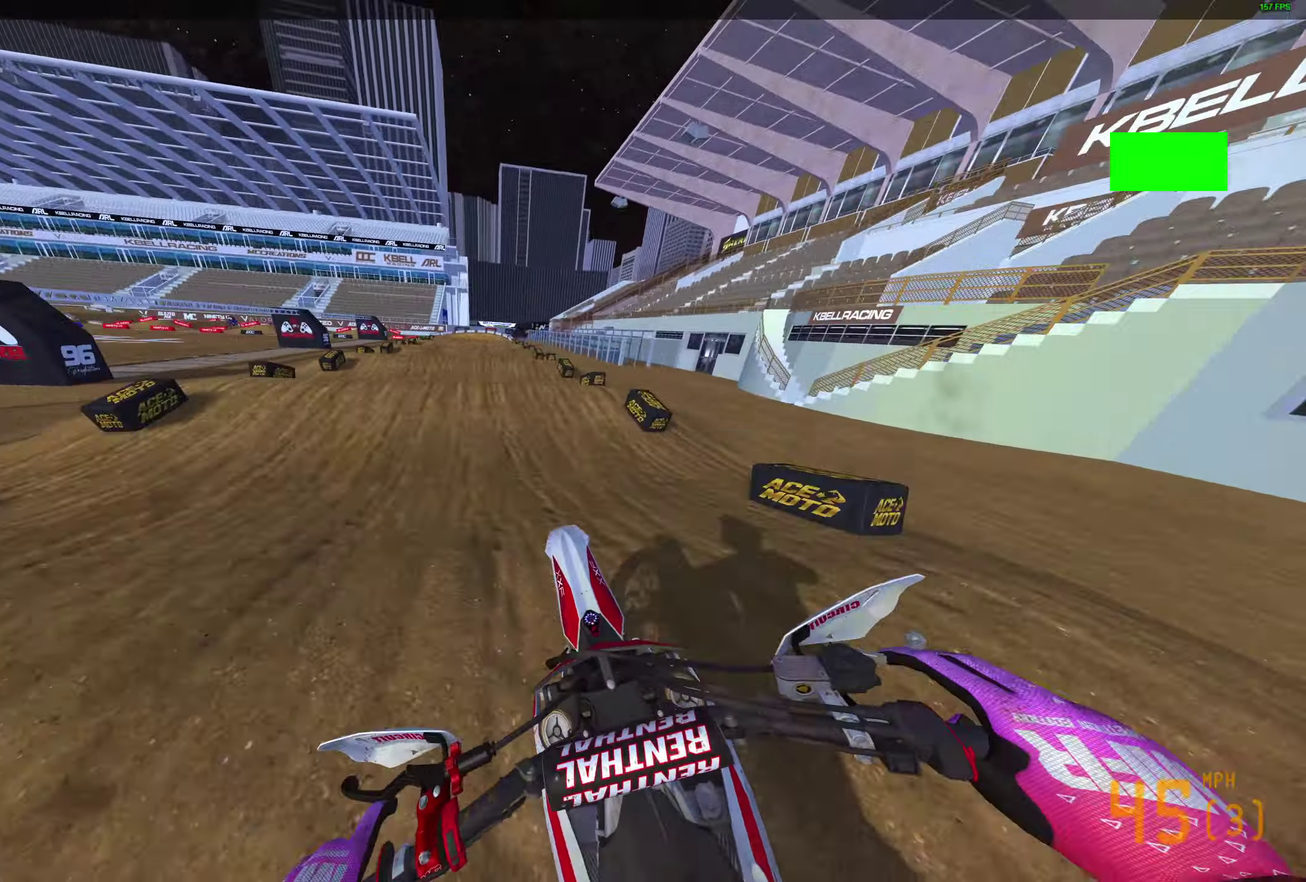
{"dt_ms": 300, "buttons": ["R2"], "left_stick": "center", "right_stick": "down", "events": [[50, "right_stick", "down"], [167, "R2", "up"], [283, "R2", "down"]]}
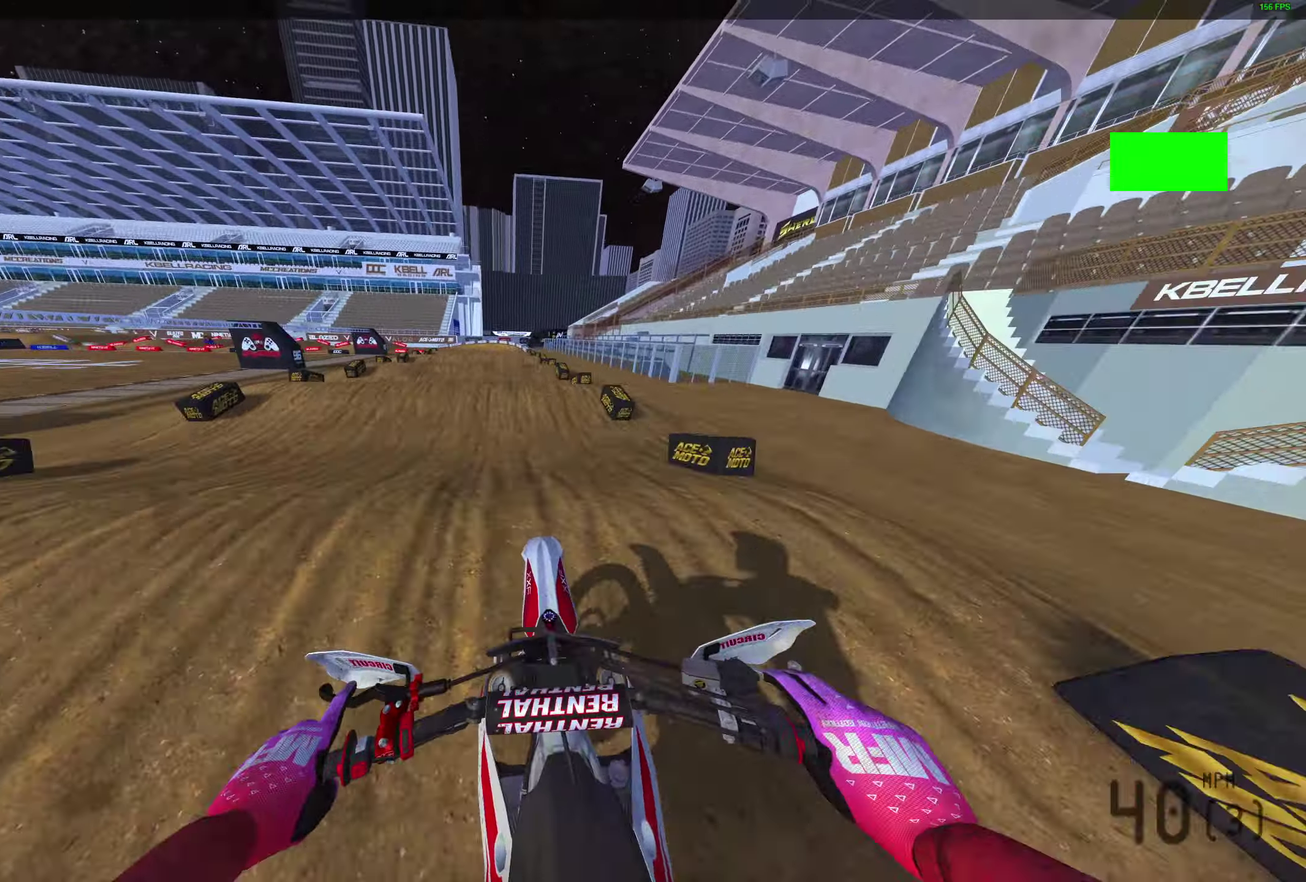
{"dt_ms": 600, "buttons": [], "left_stick": "center", "right_stick": "down-right"}
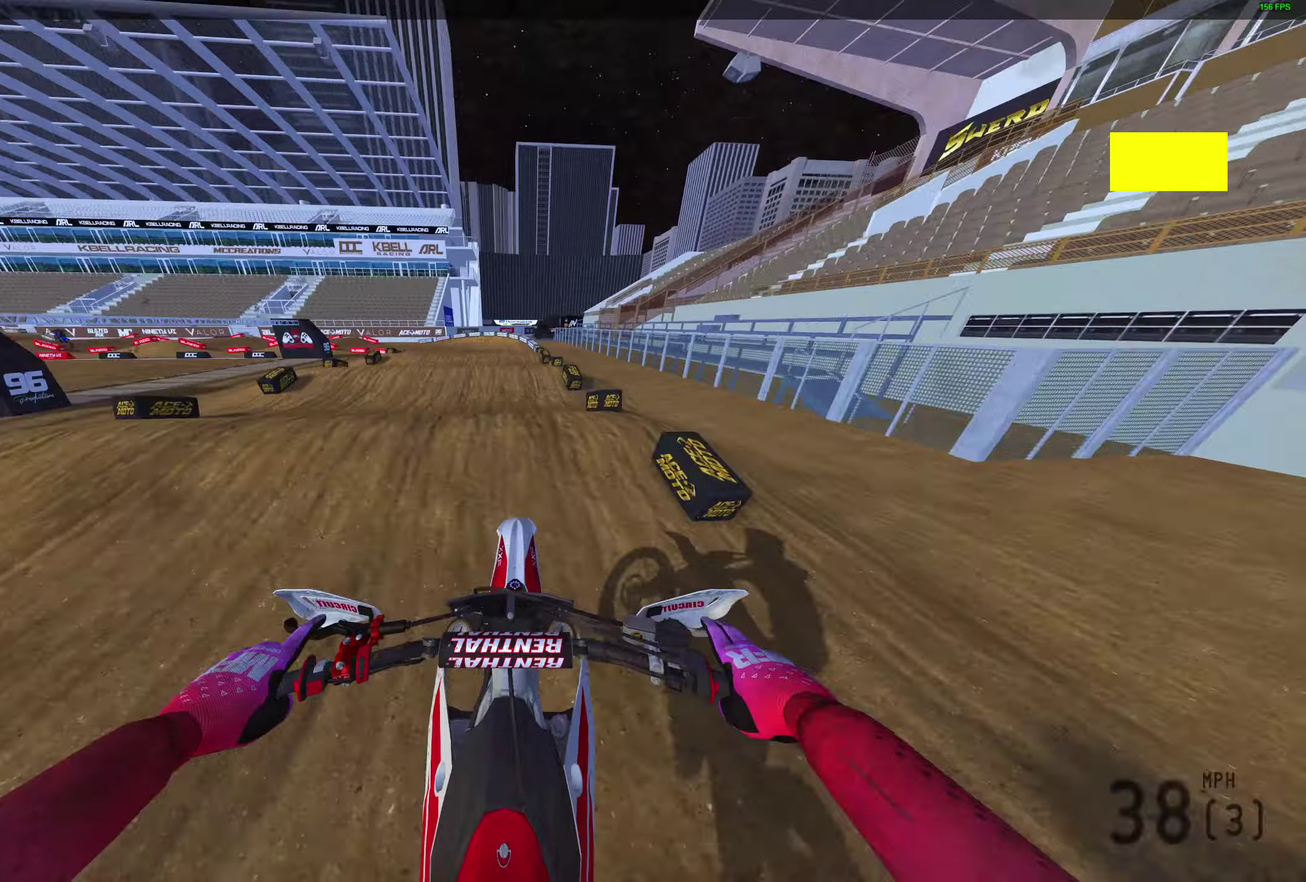
{"dt_ms": 400, "buttons": ["R2"], "left_stick": "up-left", "right_stick": "up", "events": [[83, "right_stick", "down"], [100, "R2", "down"], [267, "right_stick", "center"], [317, "right_stick", "up"], [400, "left_stick", "up-left"]]}
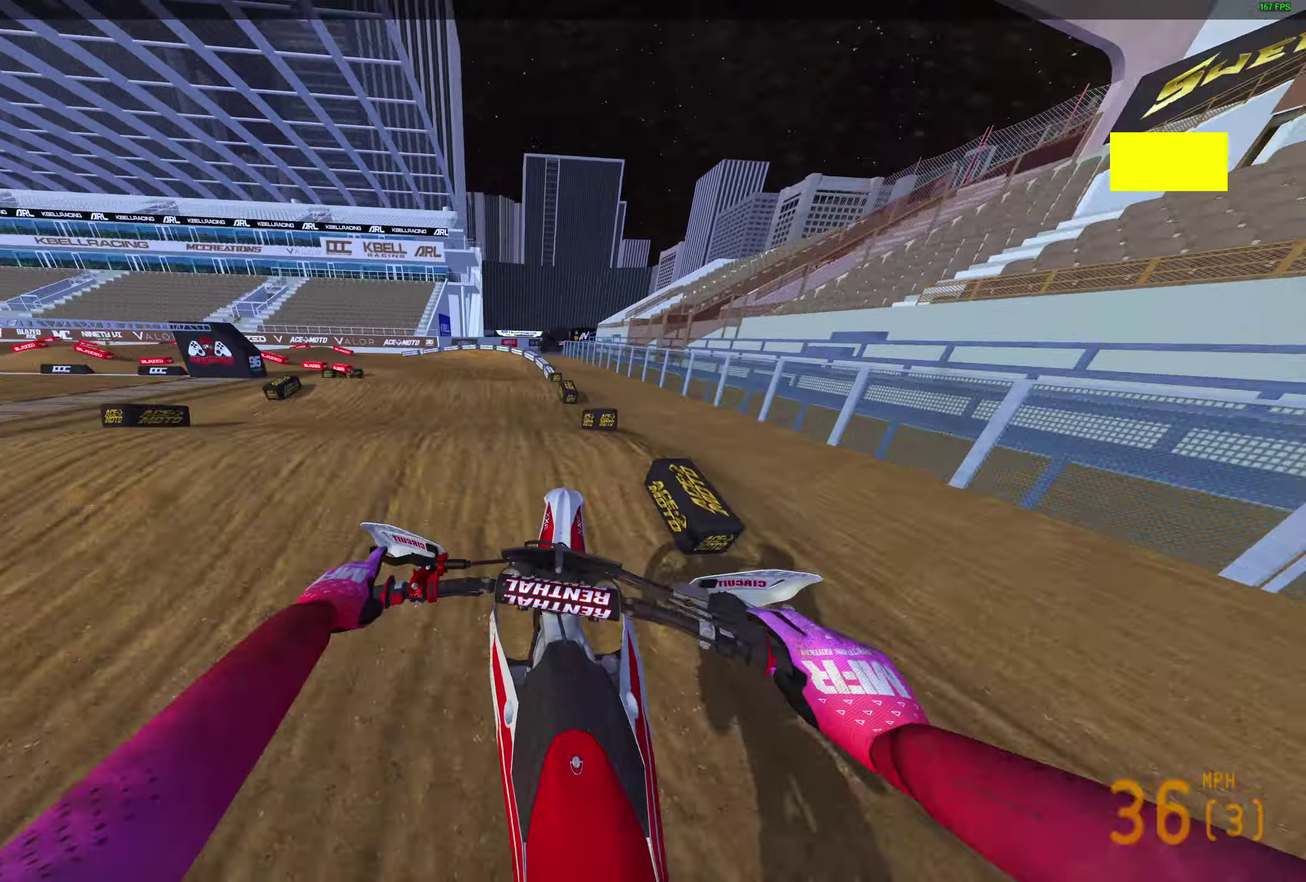
{"dt_ms": 600, "buttons": ["R2"], "left_stick": "up-left", "right_stick": "center", "events": [[117, "R2", "up"], [217, "R2", "down"], [317, "R2", "up"], [333, "right_stick", "center"], [567, "R2", "down"]]}
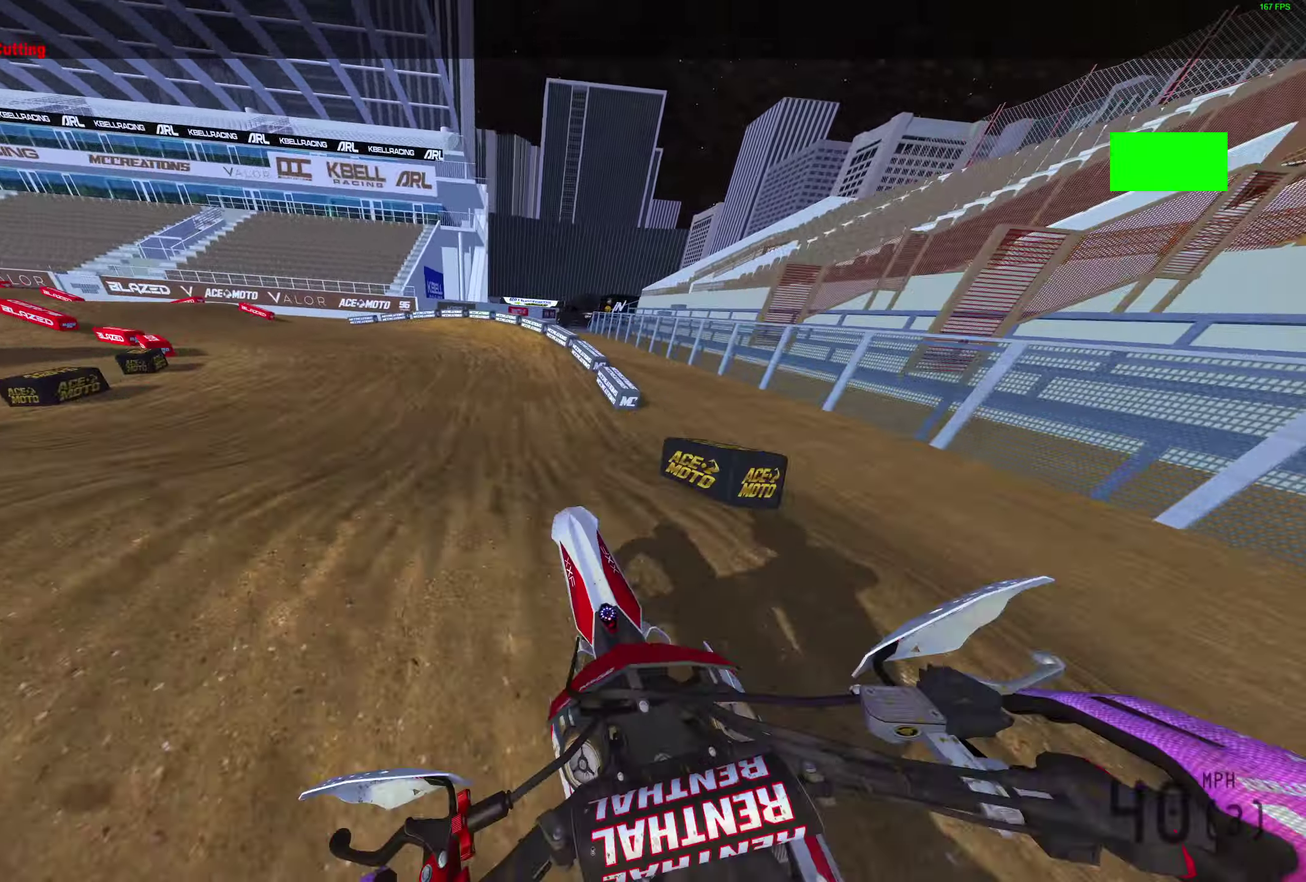
{"dt_ms": 400, "buttons": ["R2"], "left_stick": "up-left", "right_stick": "up"}
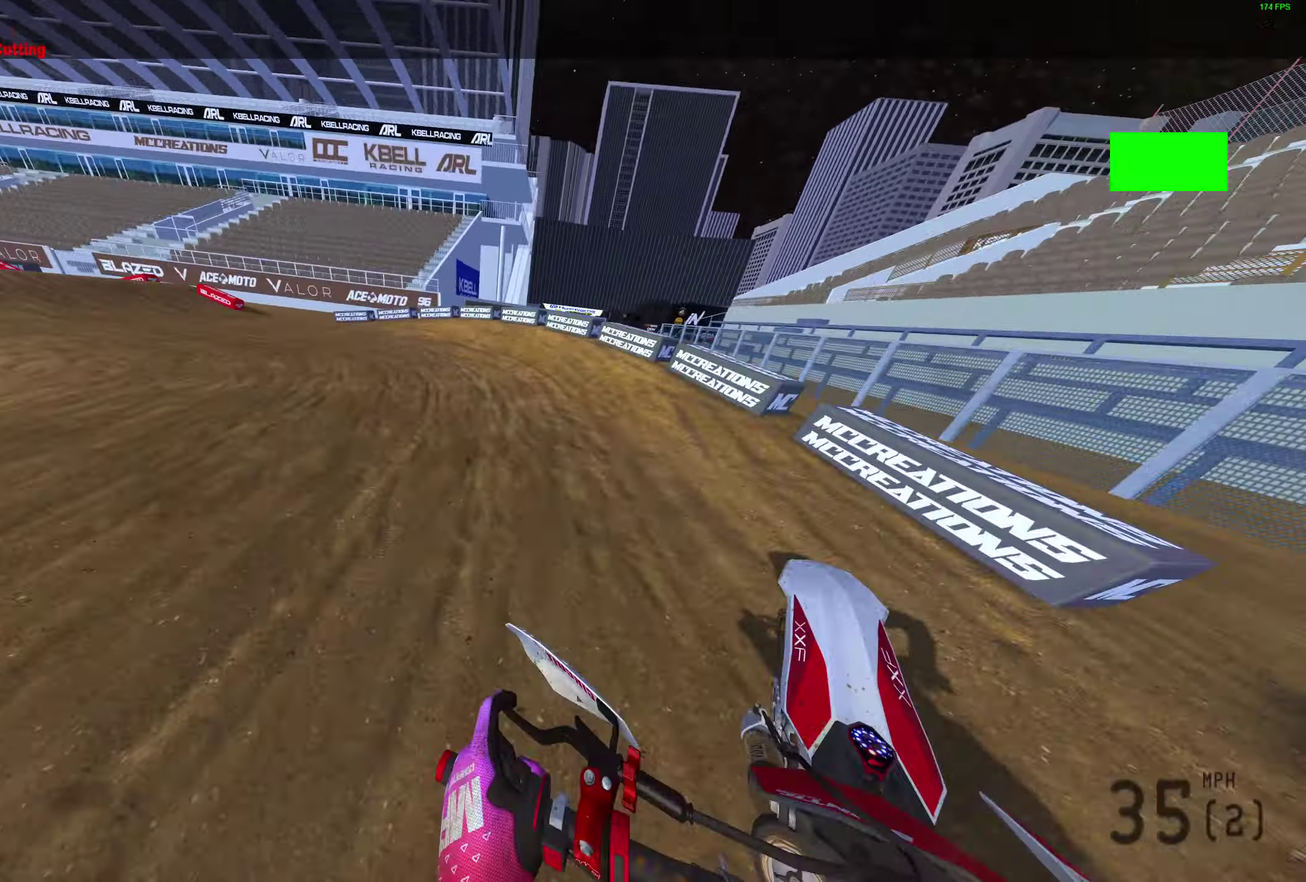
{"dt_ms": 500, "buttons": [], "left_stick": "left", "right_stick": "up-right", "events": [[50, "R2", "up"], [83, "left_stick", "left"], [100, "right_stick", "up-right"], [317, "R2", "down"], [500, "R2", "up"]]}
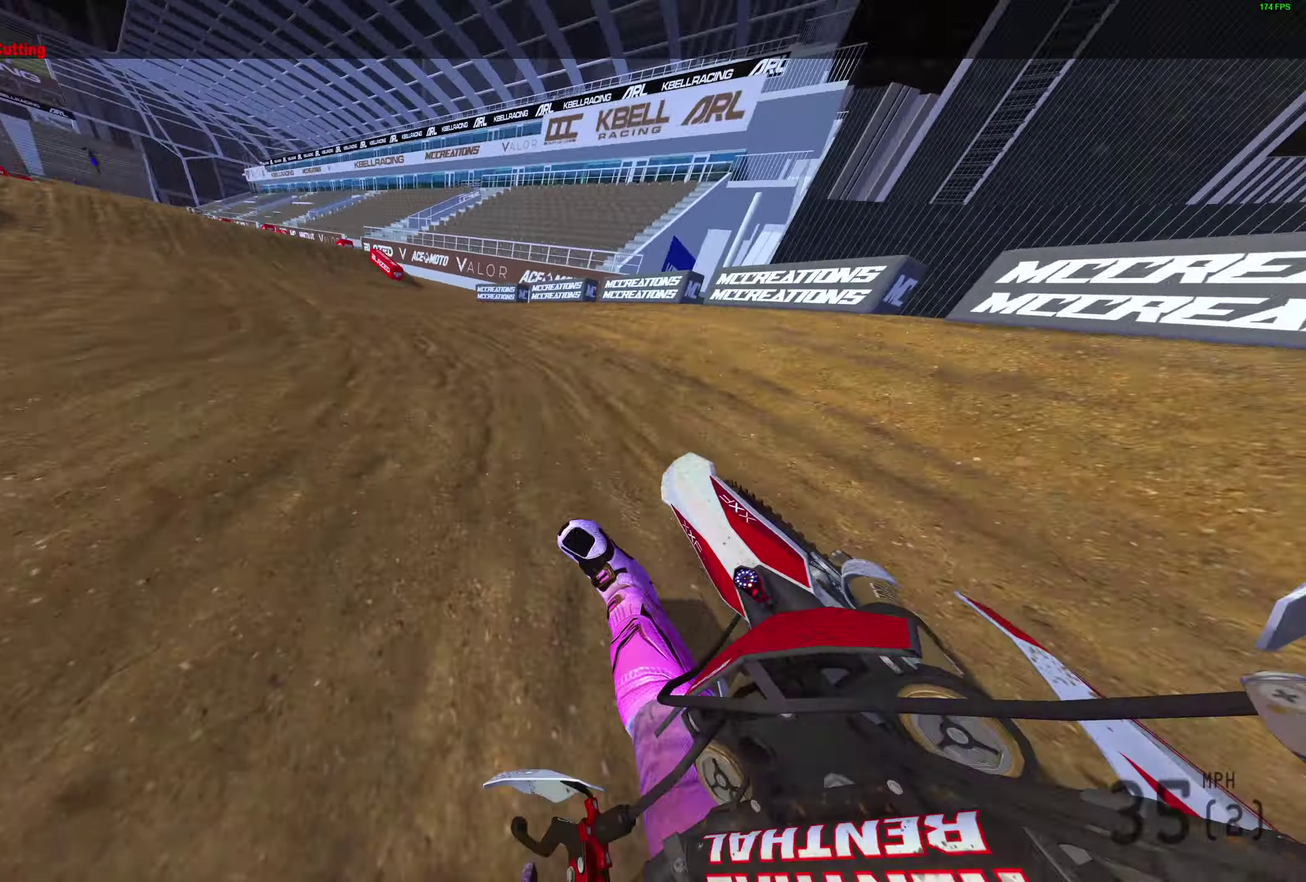
{"dt_ms": 500, "buttons": ["R2"], "left_stick": "center", "right_stick": "up", "events": [[50, "R2", "down"], [317, "left_stick", "up-left"], [433, "left_stick", "center"], [467, "right_stick", "up"]]}
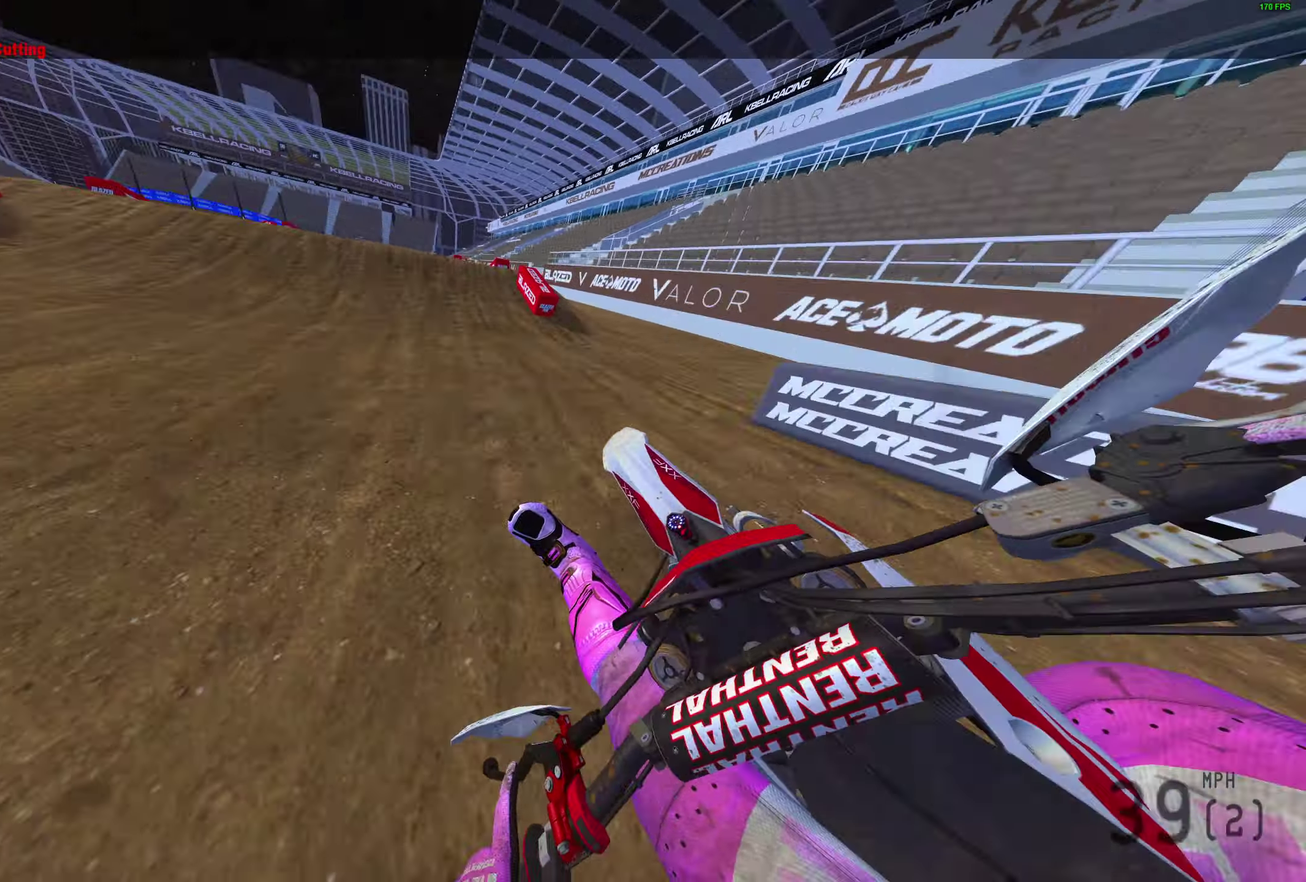
{"dt_ms": 500, "buttons": ["R2"], "left_stick": "up-left", "right_stick": "center", "events": [[50, "right_stick", "up-left"], [433, "left_stick", "left"], [483, "left_stick", "up-left"], [500, "right_stick", "center"]]}
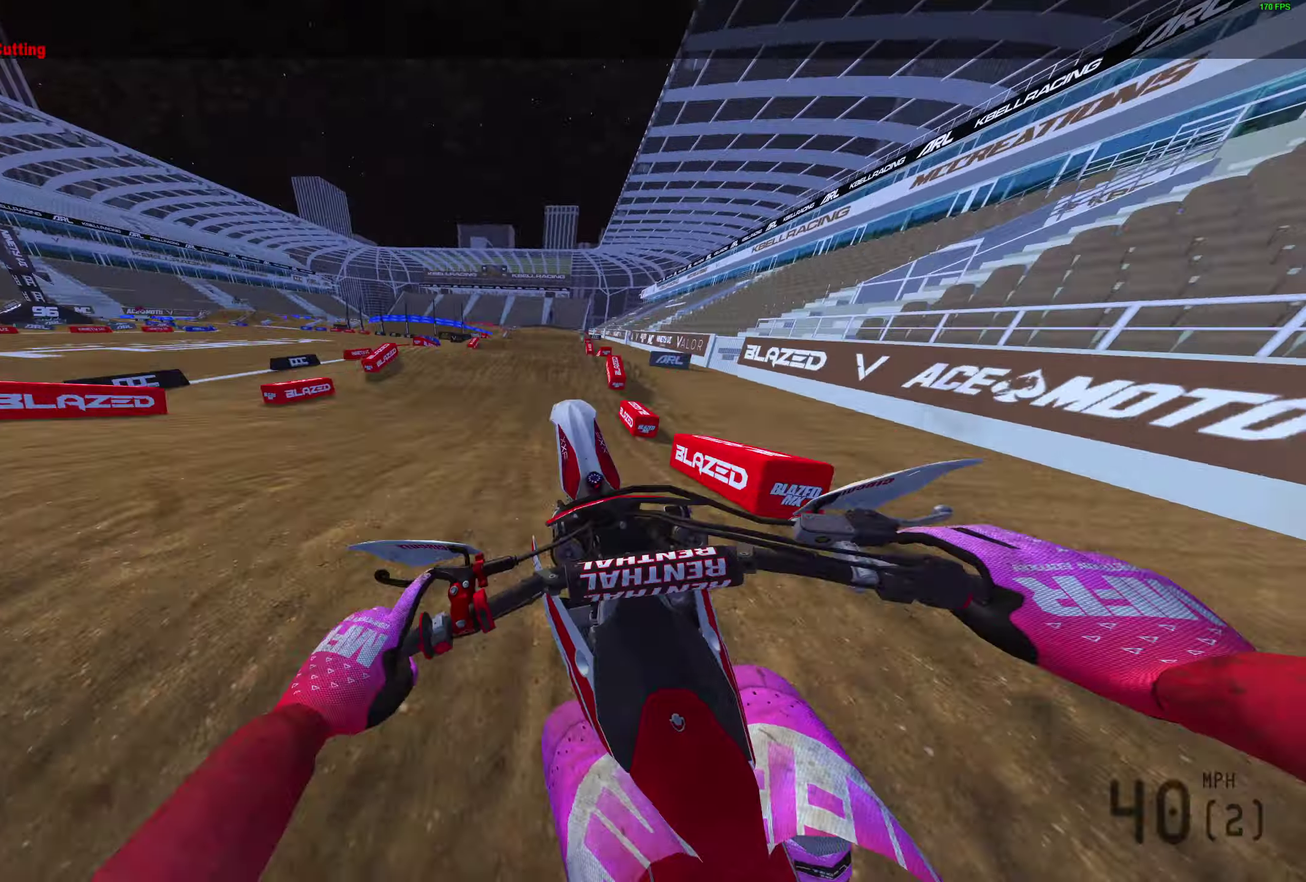
{"dt_ms": 300, "buttons": [], "left_stick": "center", "right_stick": "center", "events": [[50, "R2", "up"], [200, "left_stick", "center"]]}
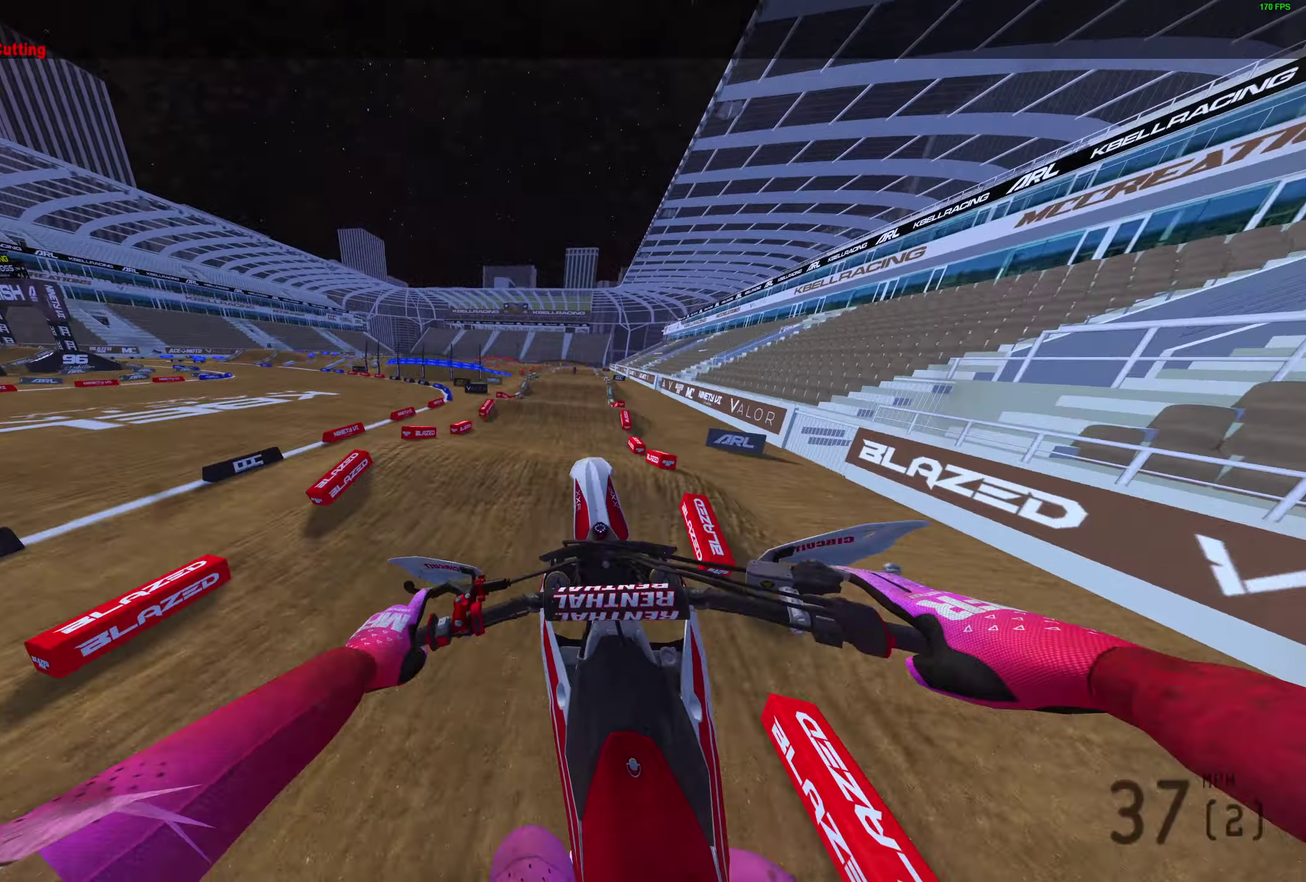
{"dt_ms": 900, "buttons": [], "left_stick": "right", "right_stick": "up", "events": [[233, "left_stick", "up-right"], [283, "CROSS", "down"], [283, "left_stick", "right"], [333, "CROSS", "up"], [600, "left_stick", "up-right"], [700, "left_stick", "right"], [783, "right_stick", "up"]]}
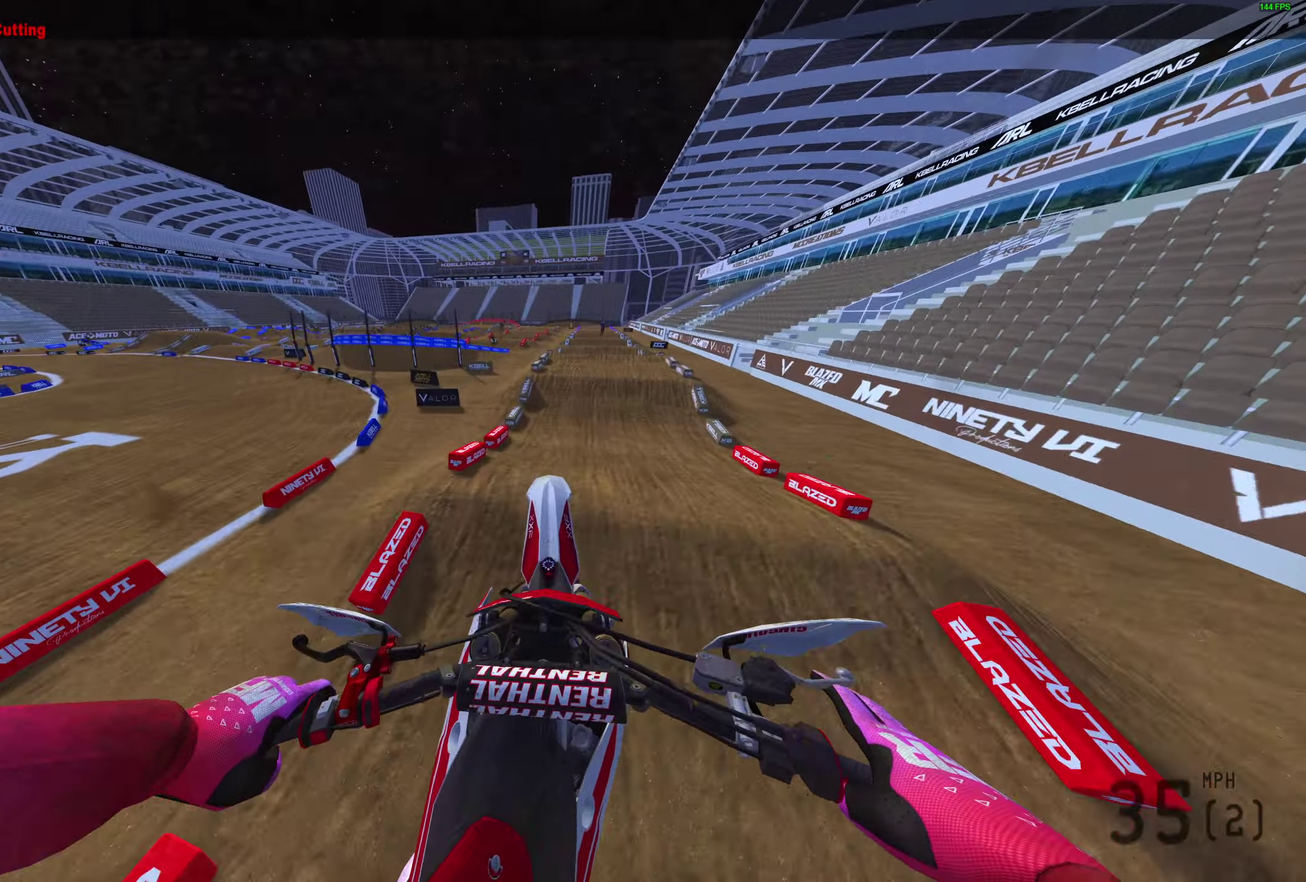
{"dt_ms": 300, "buttons": ["R2"], "left_stick": "up-right", "right_stick": "down-left"}
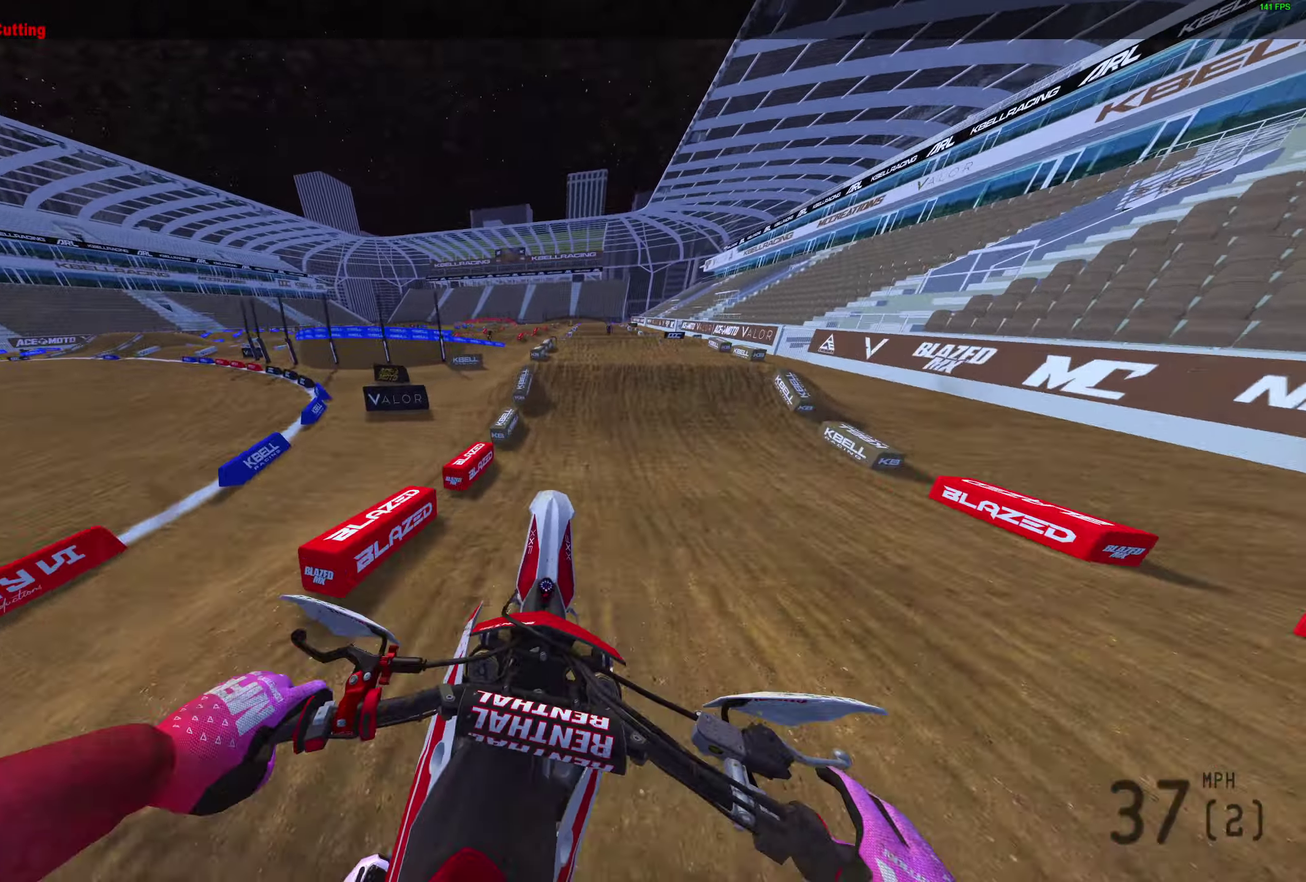
{"dt_ms": 600, "buttons": ["R2"], "left_stick": "right", "right_stick": "up", "events": [[117, "left_stick", "center"], [300, "right_stick", "down"], [400, "right_stick", "center"], [550, "left_stick", "right"], [550, "right_stick", "up"]]}
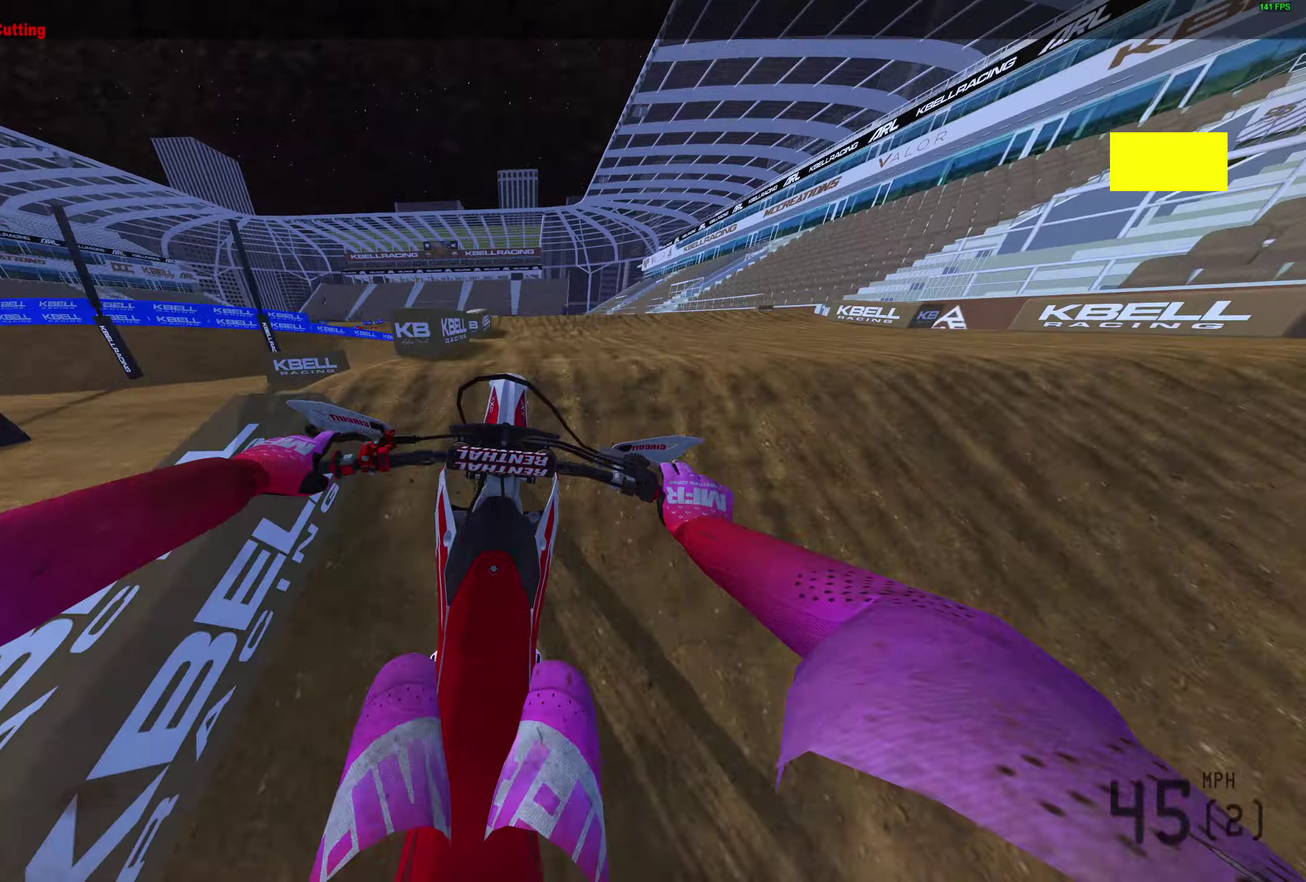
{"dt_ms": 400, "buttons": [], "left_stick": "center", "right_stick": "up-left"}
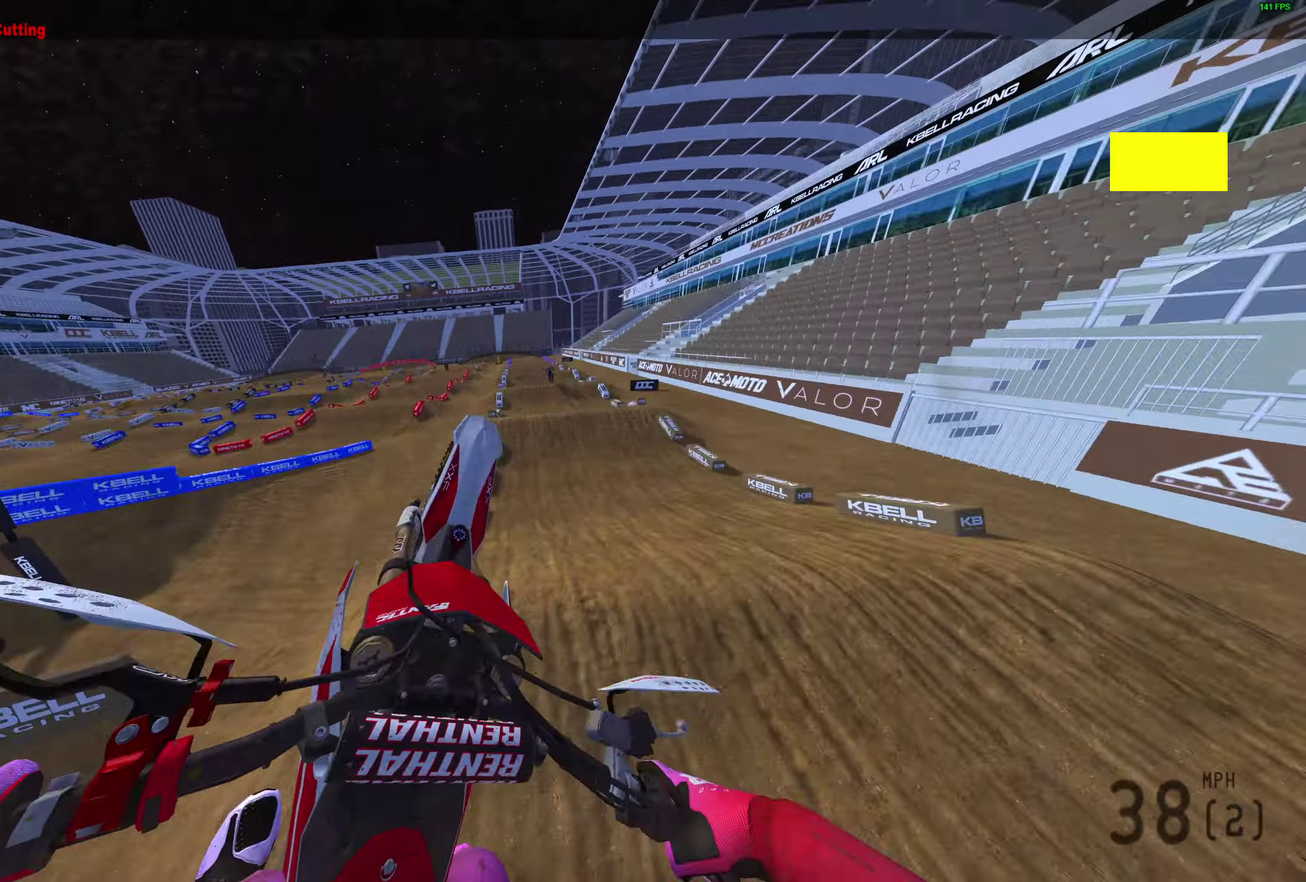
{"dt_ms": 500, "buttons": ["TRIANGLE"], "left_stick": "center", "right_stick": "center", "events": [[167, "right_stick", "center"], [267, "TRIANGLE", "down"]]}
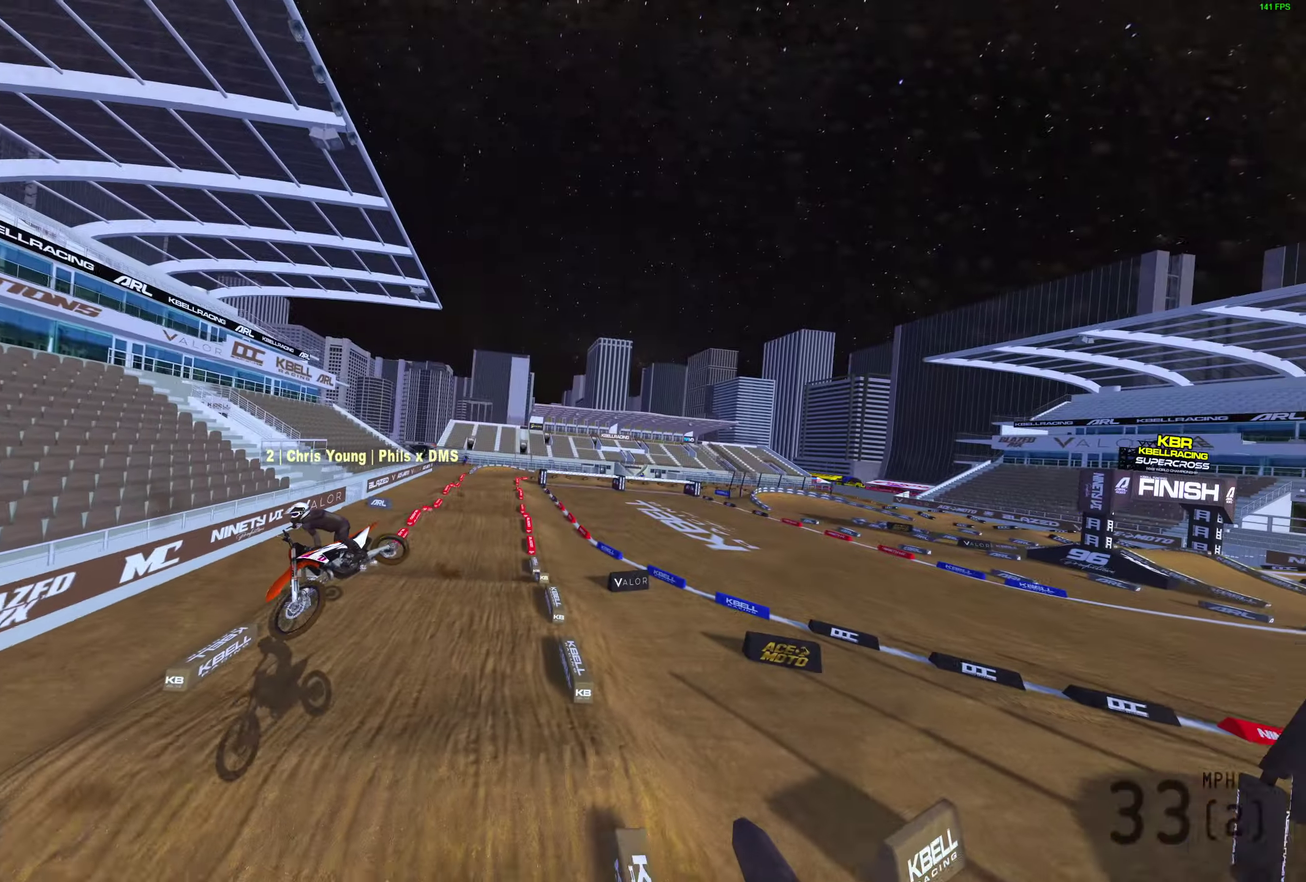
{"dt_ms": 500, "buttons": [], "left_stick": "center", "right_stick": "center", "events": [[17, "TRIANGLE", "up"]]}
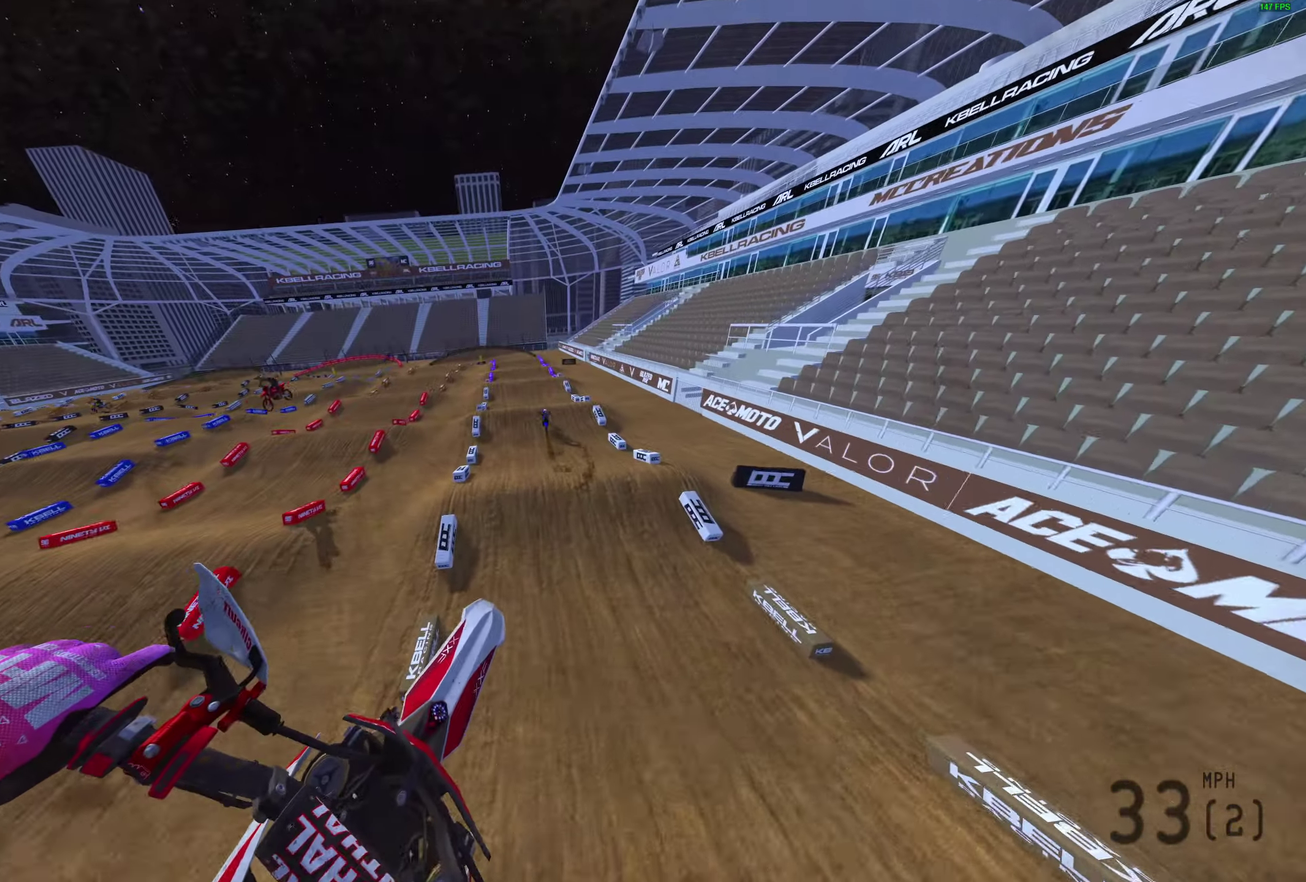
{"dt_ms": 400, "buttons": ["R2"], "left_stick": "up-left", "right_stick": "right", "events": [[33, "R2", "down"], [100, "left_stick", "up-left"], [283, "right_stick", "up-right"], [350, "right_stick", "right"]]}
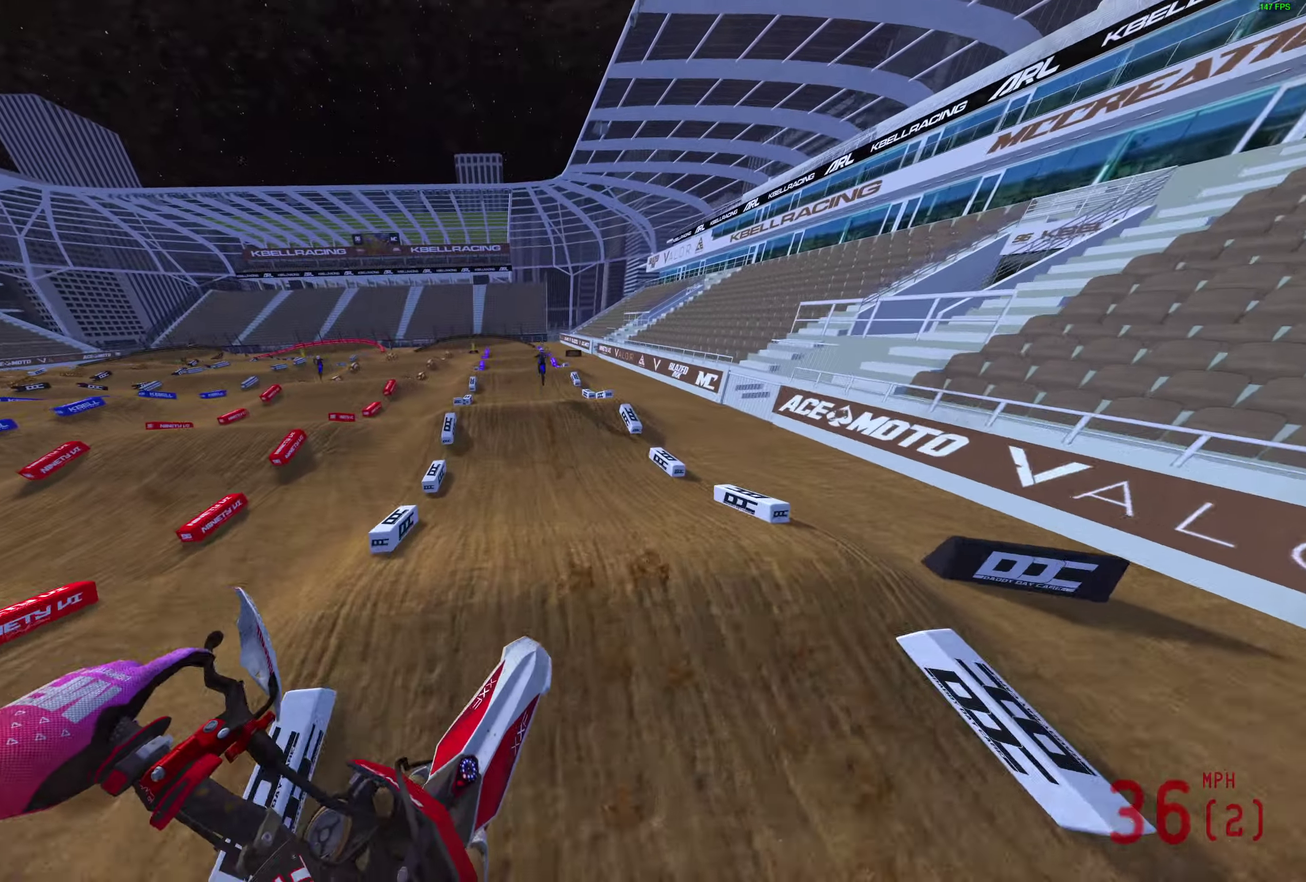
{"dt_ms": 600, "buttons": ["R2"], "left_stick": "right", "right_stick": "up-right", "events": [[150, "left_stick", "center"], [583, "right_stick", "up-right"], [600, "left_stick", "right"]]}
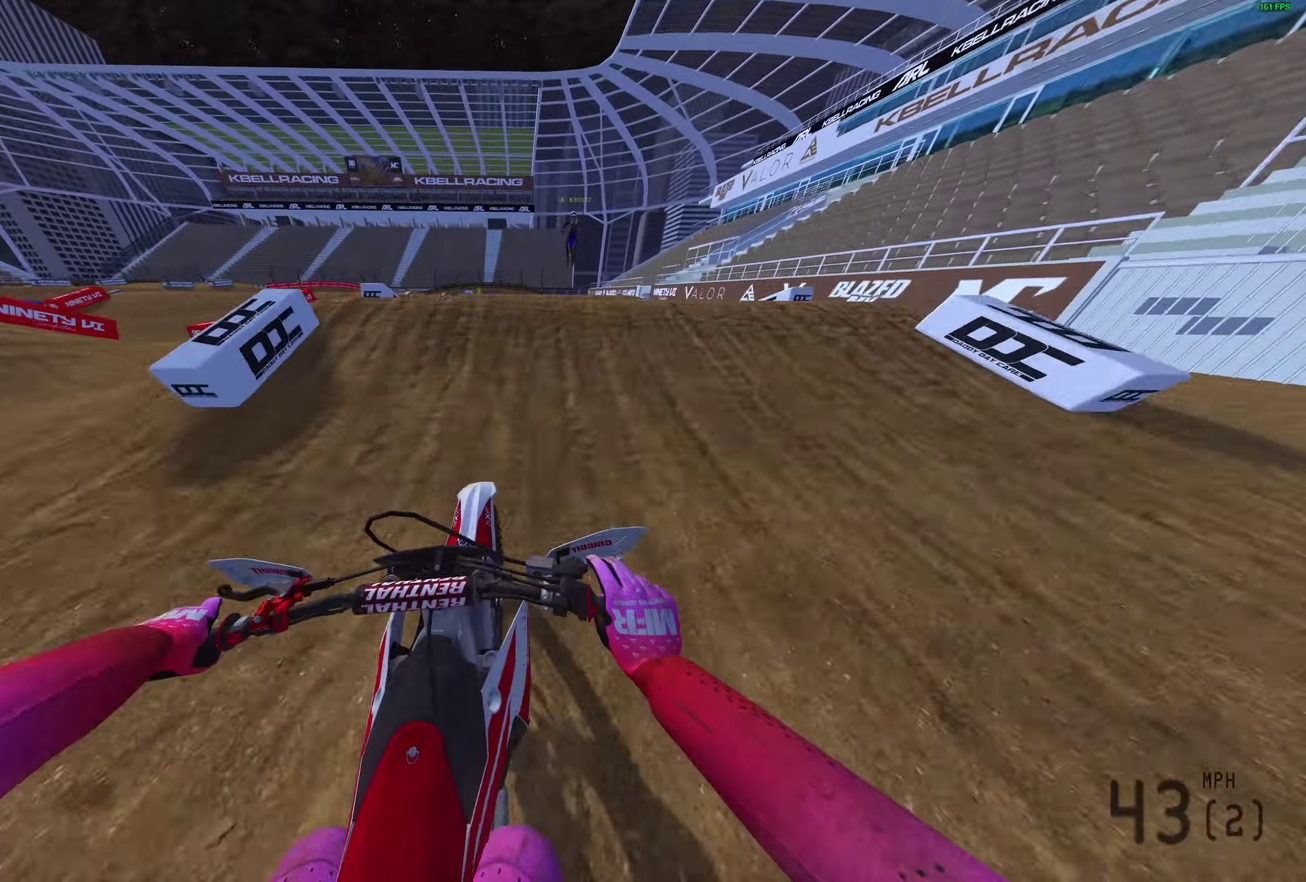
{"dt_ms": 300, "buttons": [], "left_stick": "center", "right_stick": "center", "events": [[150, "right_stick", "center"], [200, "CROSS", "down"], [233, "CROSS", "up"], [233, "R2", "up"], [250, "left_stick", "center"]]}
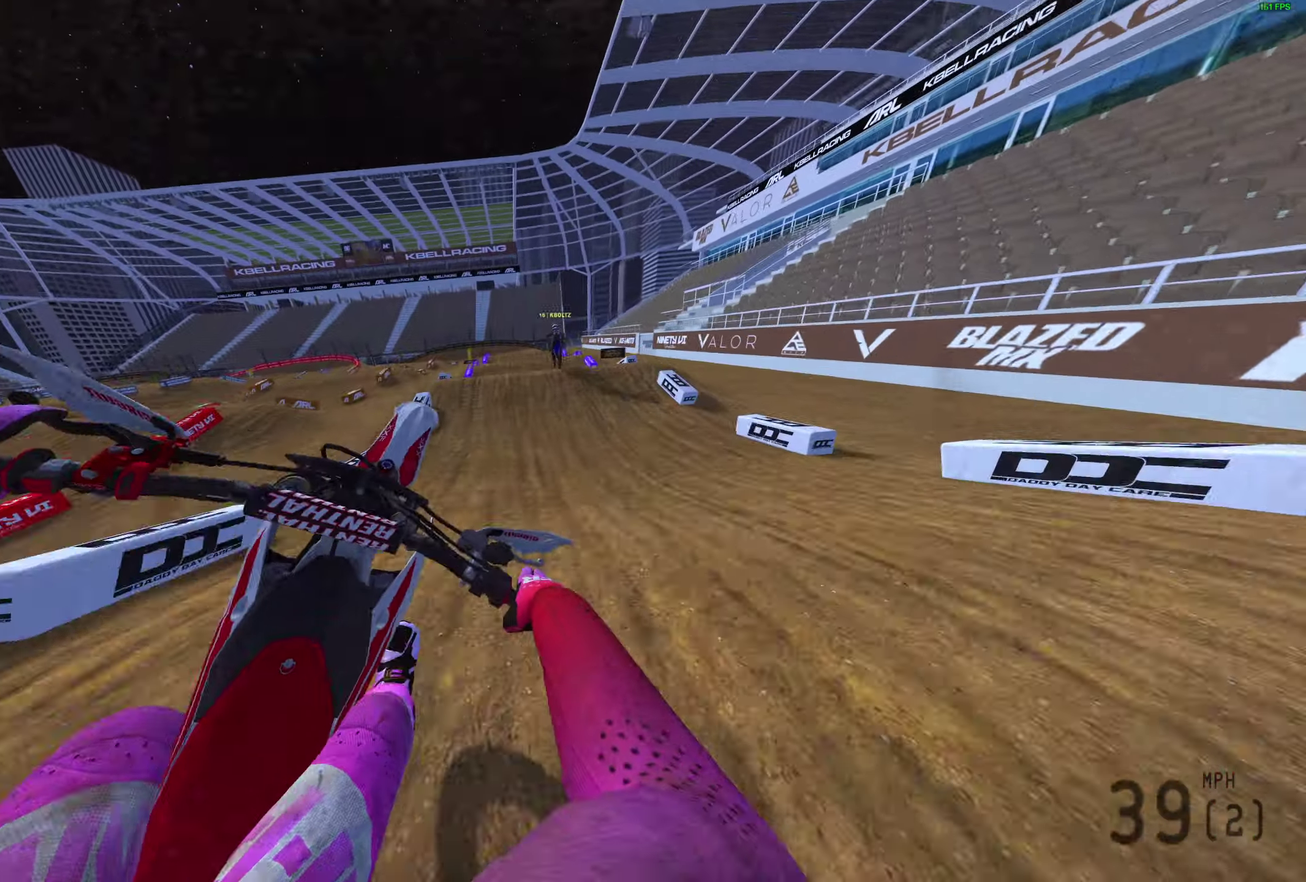
{"dt_ms": 800, "buttons": ["R2"], "left_stick": "left", "right_stick": "center", "events": [[83, "left_stick", "left"], [300, "R2", "down"], [433, "CROSS", "down"], [533, "CROSS", "up"]]}